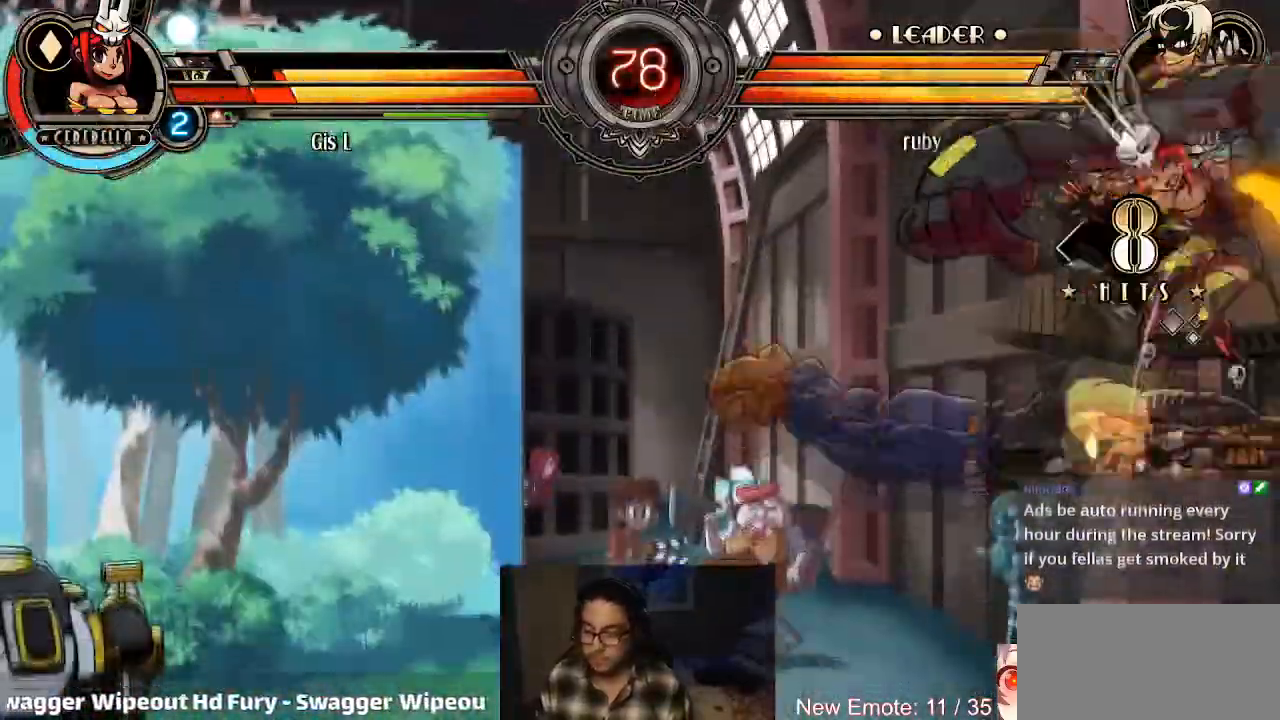
Gameplay with a controller (arcade stick); each line is a JSON object with the inputs held at the frame after it. "events" lists button and stick changes between this image and that frame as [ms after this image, input, new state], when the widget could be followed in between. Not read: L3 R3.
{"buttons": ["R1"], "left_stick": "center", "events": [[134, "R1", "up"], [167, "left_stick", "up"], [201, "SQUARE", "down"], [301, "SQUARE", "up"], [334, "CIRCLE", "down"], [368, "left_stick", "right"], [434, "CIRCLE", "up"], [501, "R1", "down"], [501, "left_stick", "center"]]}
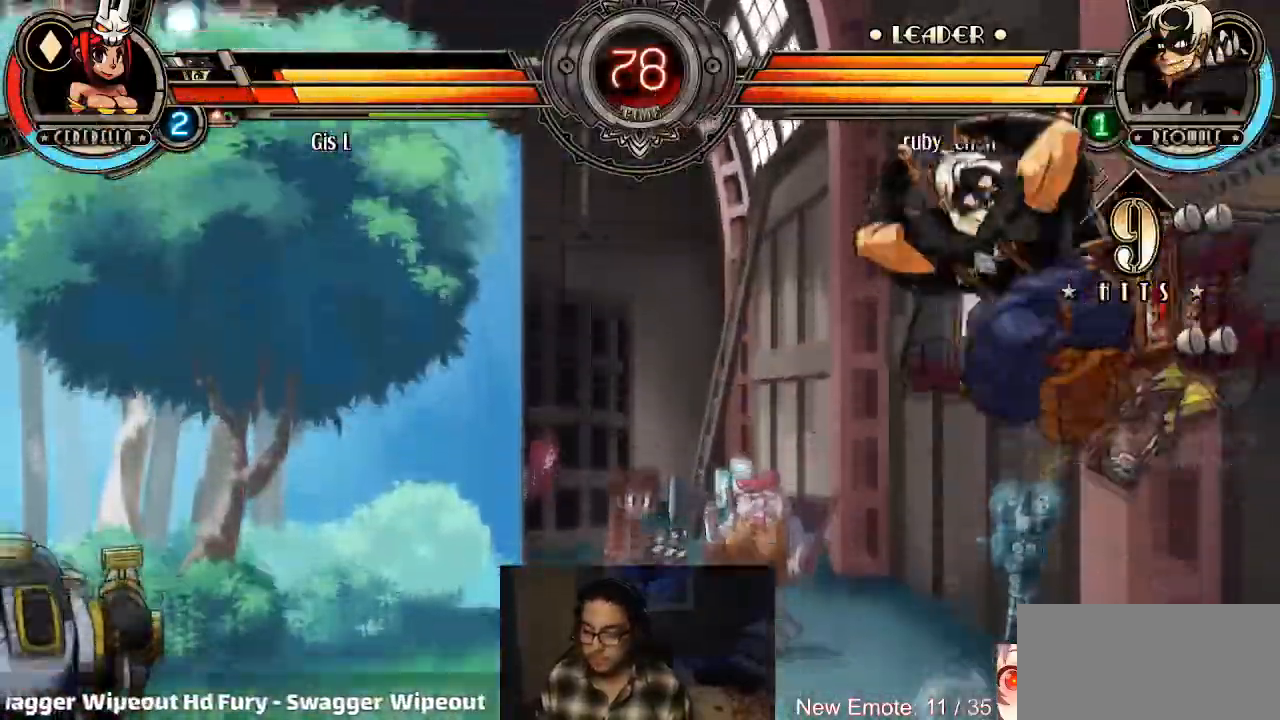
{"buttons": ["R1"], "left_stick": "center", "events": []}
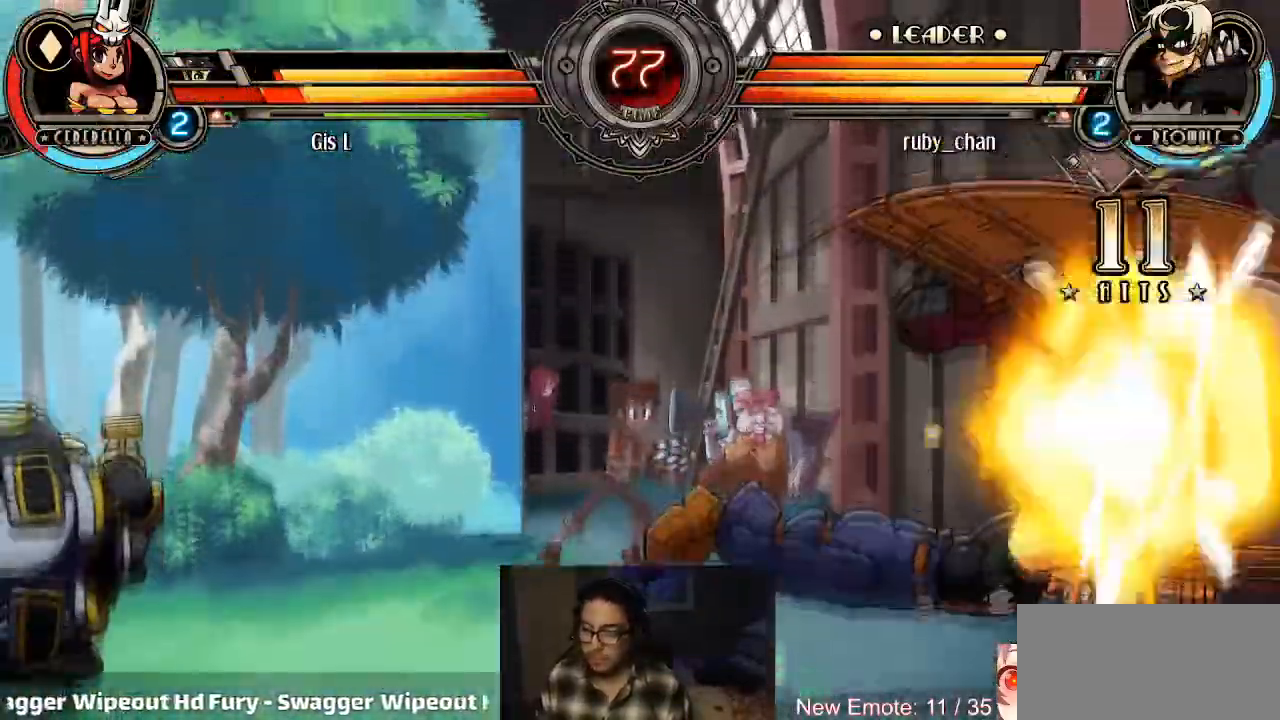
{"buttons": [], "left_stick": "center", "events": [[34, "left_stick", "right"], [101, "R1", "up"], [301, "SQUARE", "down"], [301, "left_stick", "center"], [368, "SQUARE", "up"]]}
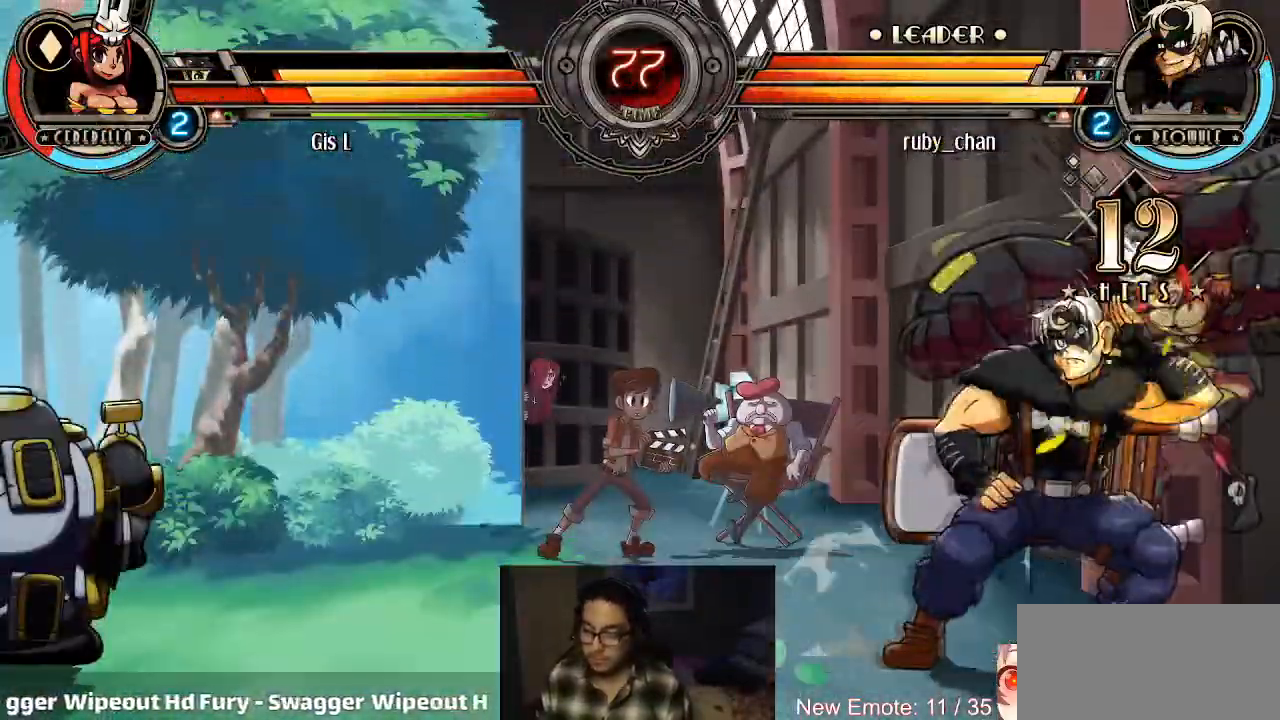
{"buttons": [], "left_stick": "center", "events": [[67, "left_stick", "down"], [200, "CROSS", "down"], [300, "CROSS", "up"], [367, "TRIANGLE", "down"], [434, "TRIANGLE", "up"], [500, "left_stick", "center"]]}
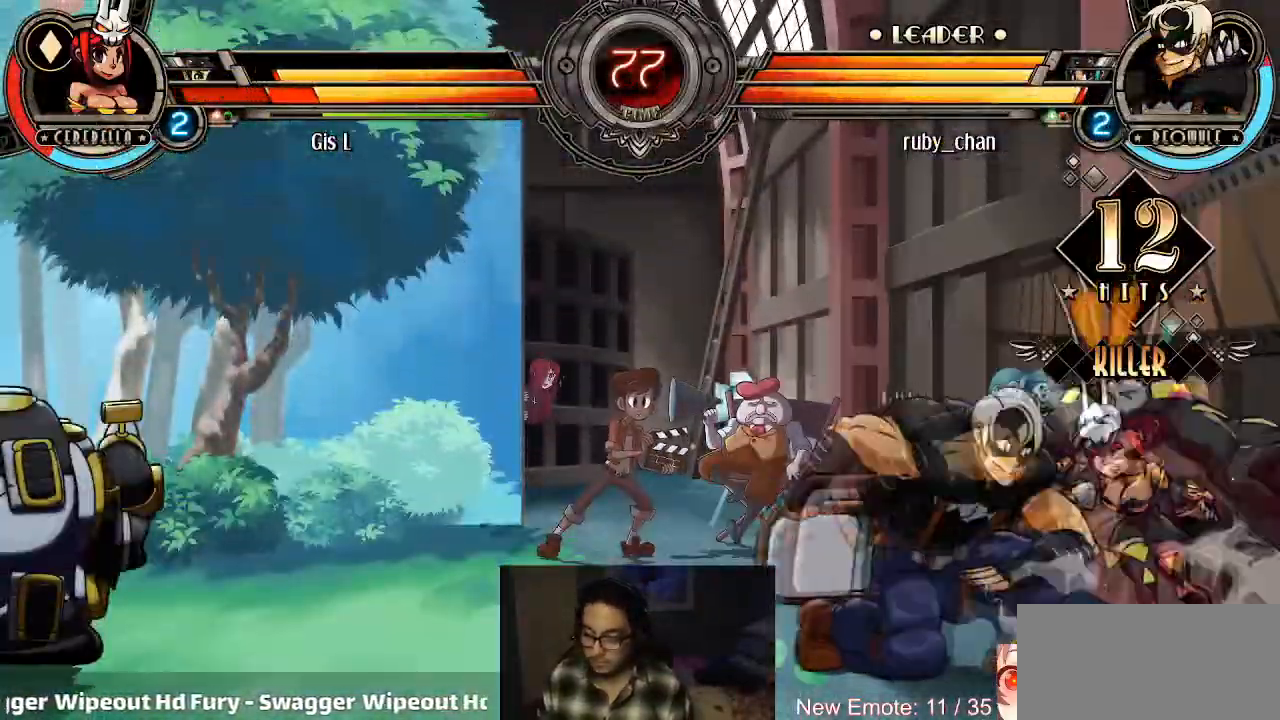
{"buttons": [], "left_stick": "left", "events": [[101, "R2", "down"], [167, "R2", "up"], [201, "R2", "down"], [301, "R2", "up"], [434, "left_stick", "left"]]}
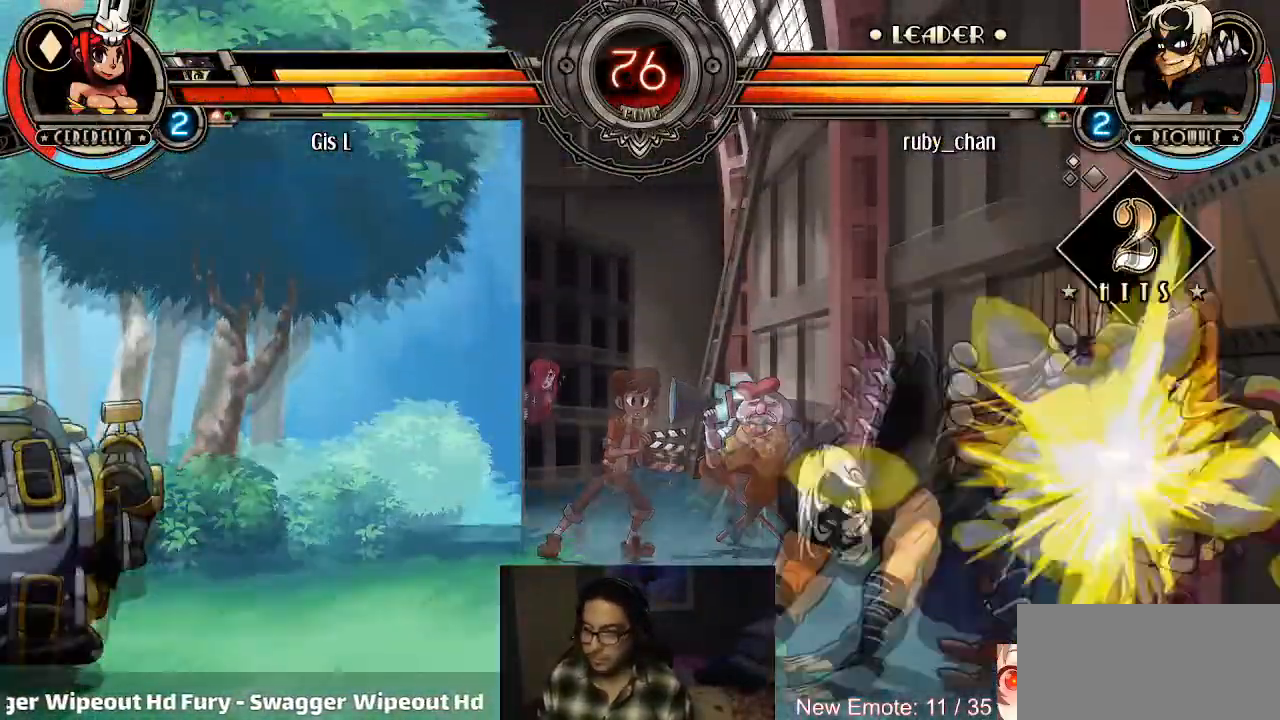
{"buttons": [], "left_stick": "center", "events": [[33, "left_stick", "down"], [100, "left_stick", "right"], [133, "R1", "down"], [167, "R1", "up"], [167, "left_stick", "center"], [234, "R1", "down"], [300, "R1", "up"]]}
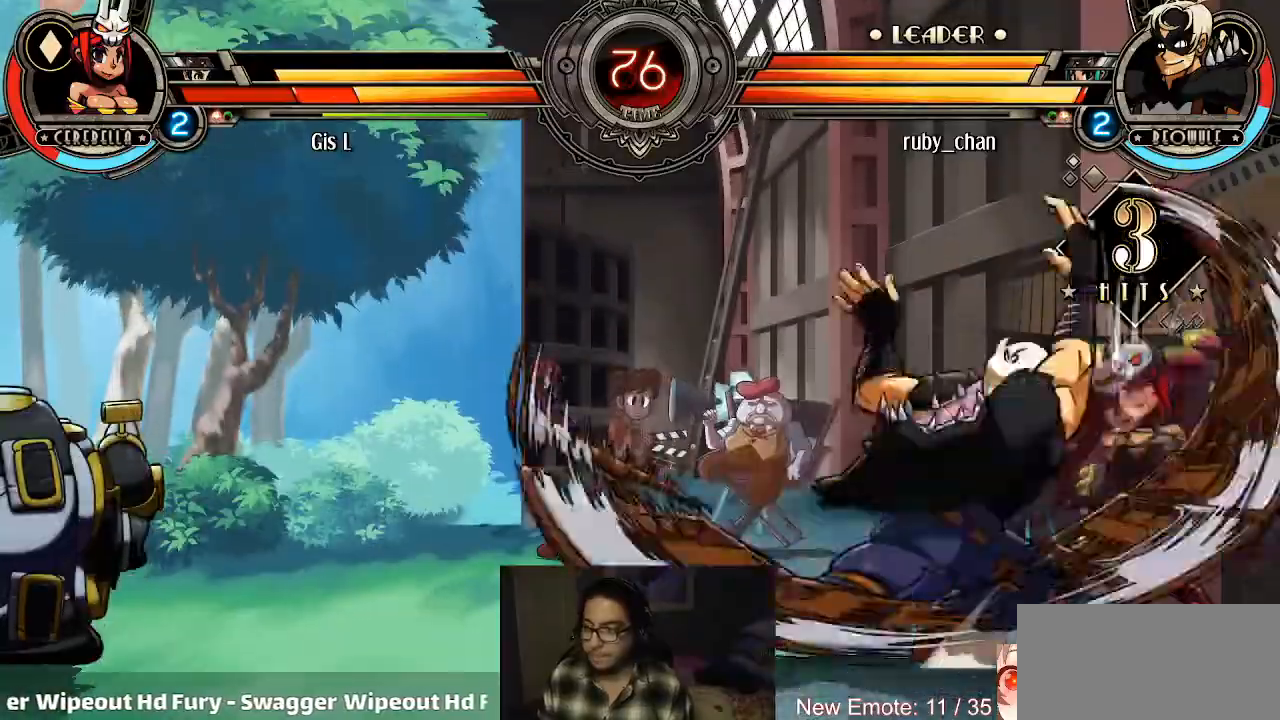
{"buttons": ["R1"], "left_stick": "center", "events": [[501, "R1", "down"]]}
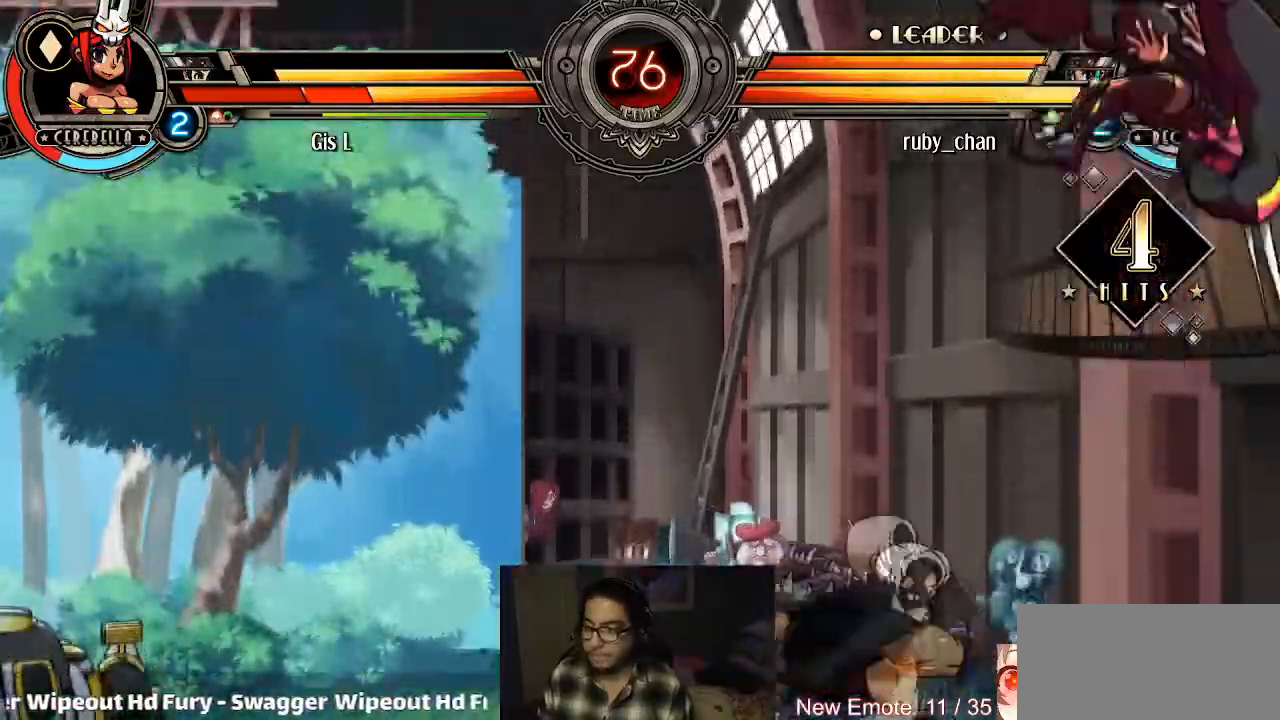
{"buttons": [], "left_stick": "center", "events": [[167, "R1", "up"]]}
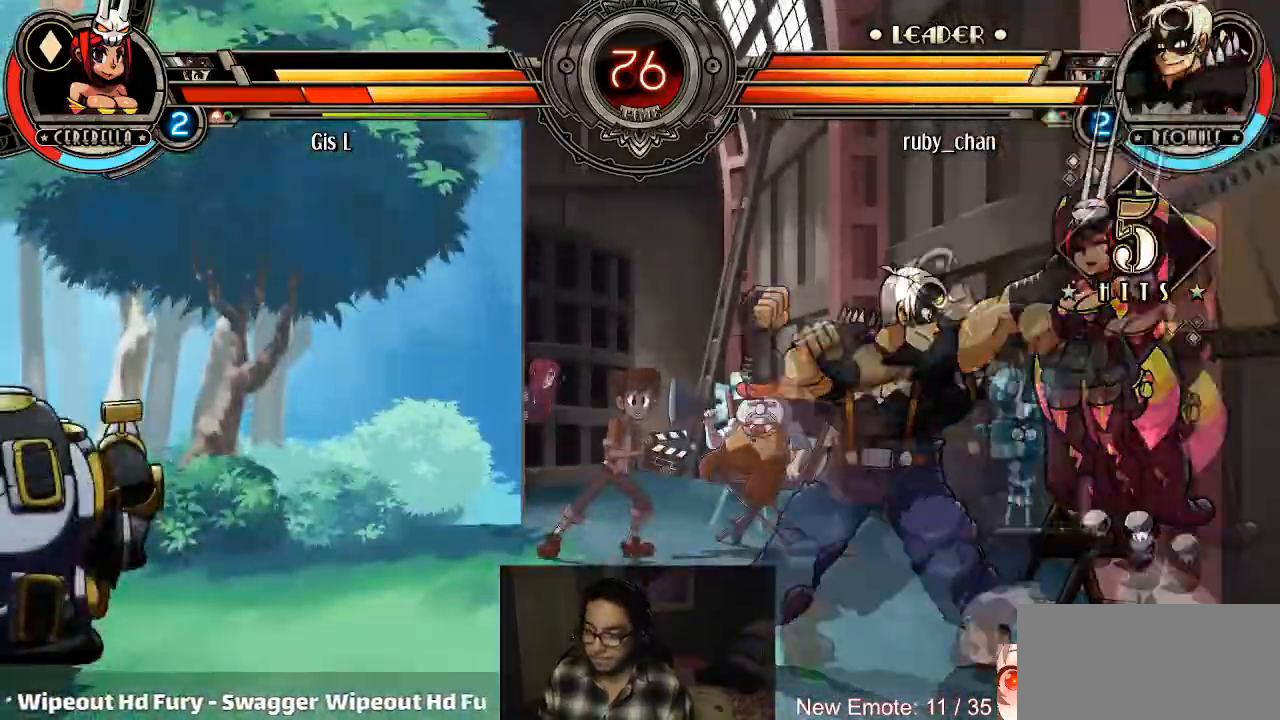
{"buttons": ["CROSS"], "left_stick": "center"}
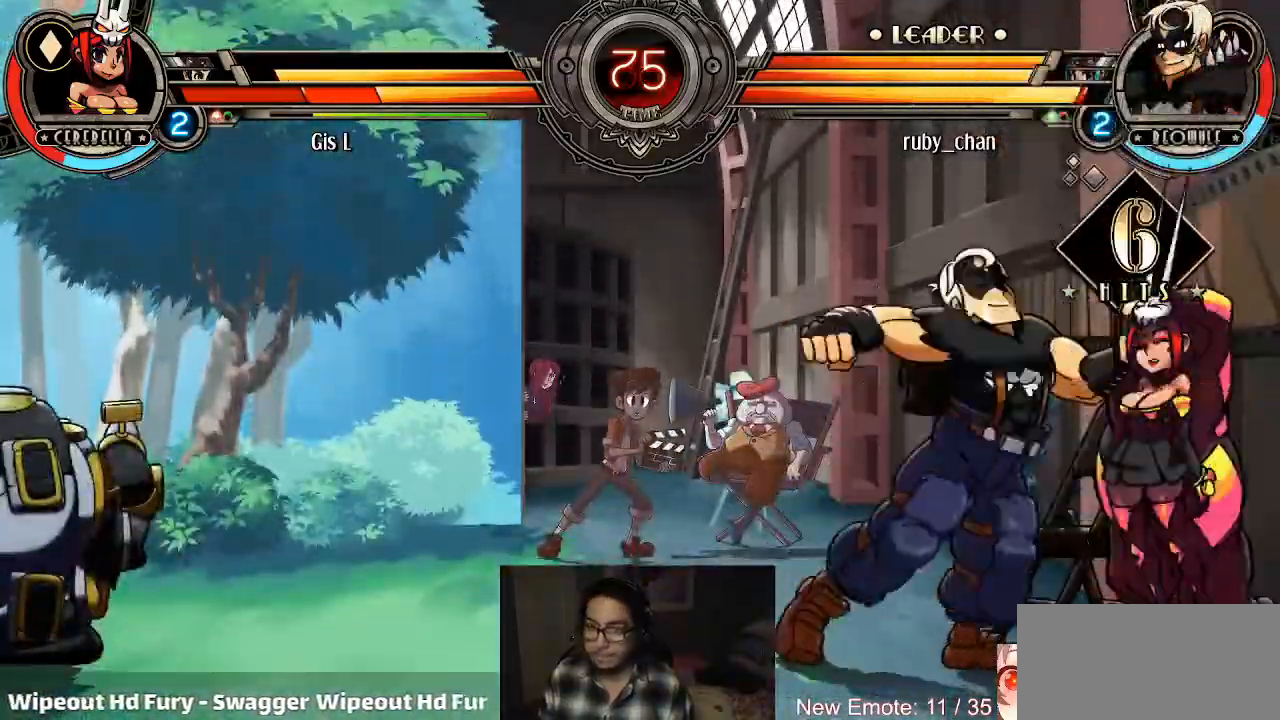
{"buttons": [], "left_stick": "center", "events": [[33, "CROSS", "up"], [67, "L1", "down"], [133, "L1", "up"], [167, "SQUARE", "down"], [200, "TRIANGLE", "down"], [234, "SQUARE", "up"], [300, "TRIANGLE", "up"]]}
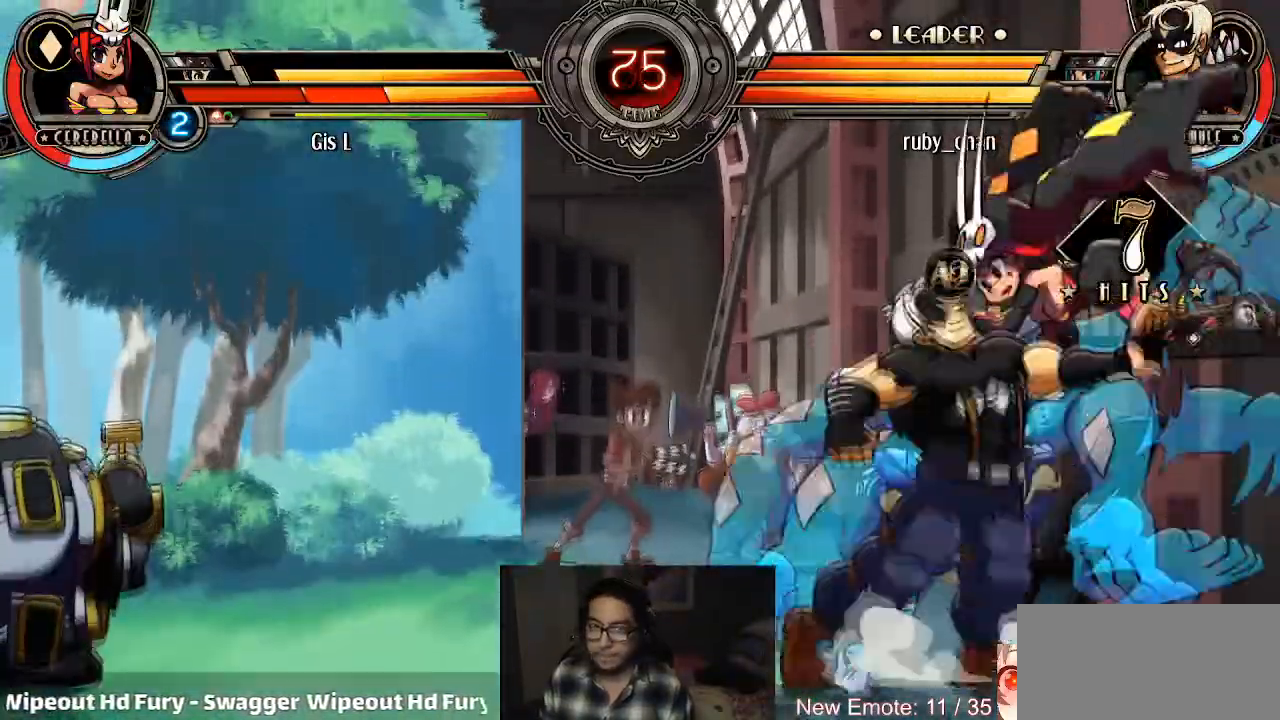
{"buttons": [], "left_stick": "center", "events": [[101, "left_stick", "right"], [167, "CROSS", "down"], [267, "CIRCLE", "down"], [267, "CROSS", "up"], [301, "CIRCLE", "up"], [301, "left_stick", "center"]]}
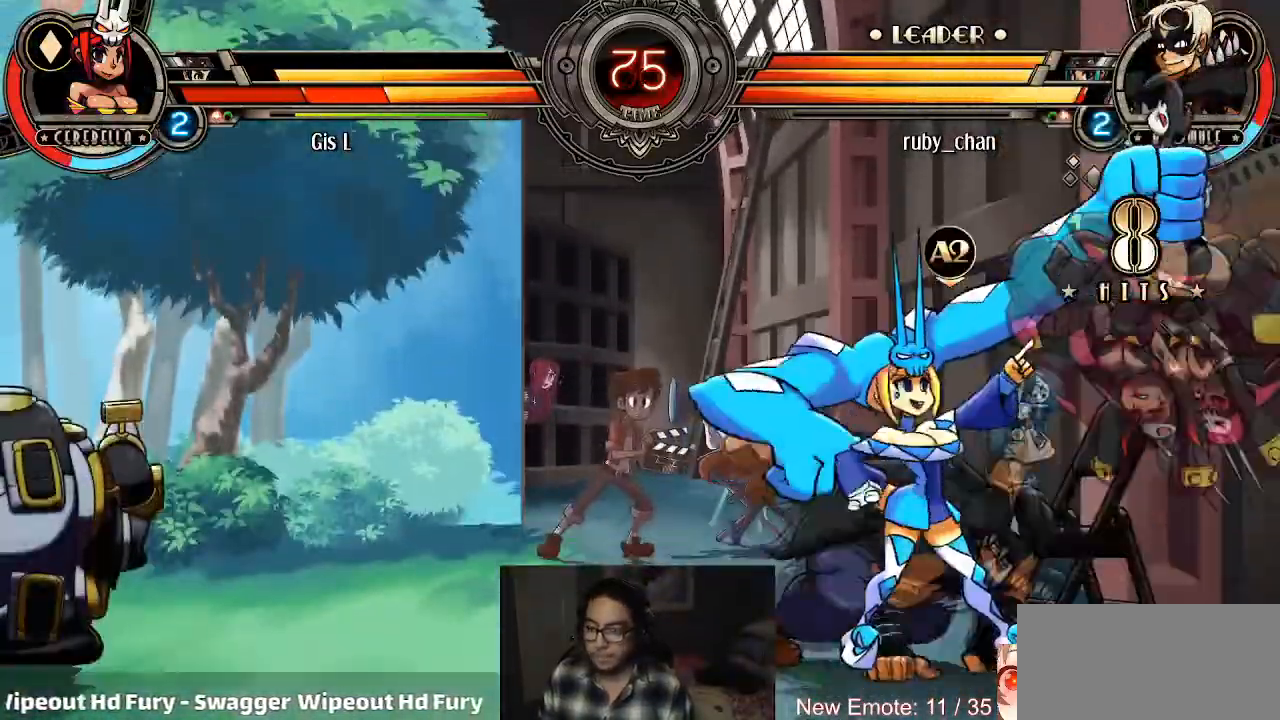
{"buttons": [], "left_stick": "center"}
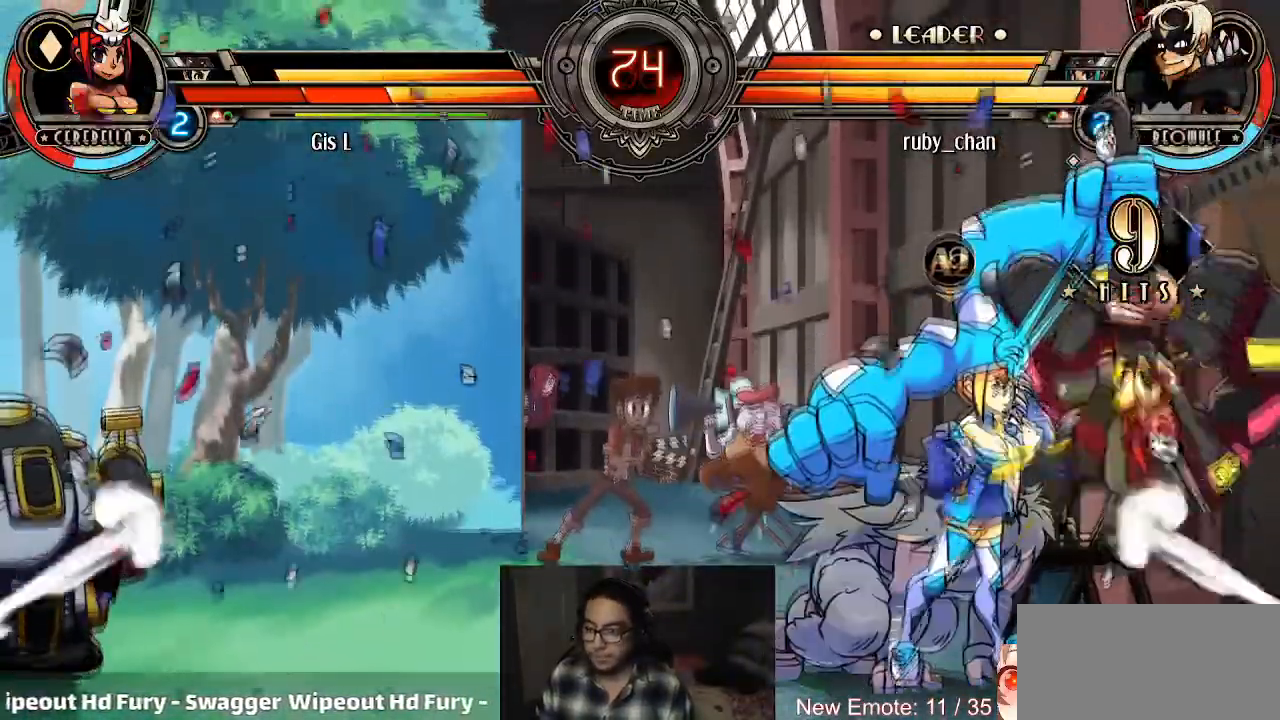
{"buttons": [], "left_stick": "right", "events": [[234, "left_stick", "right"]]}
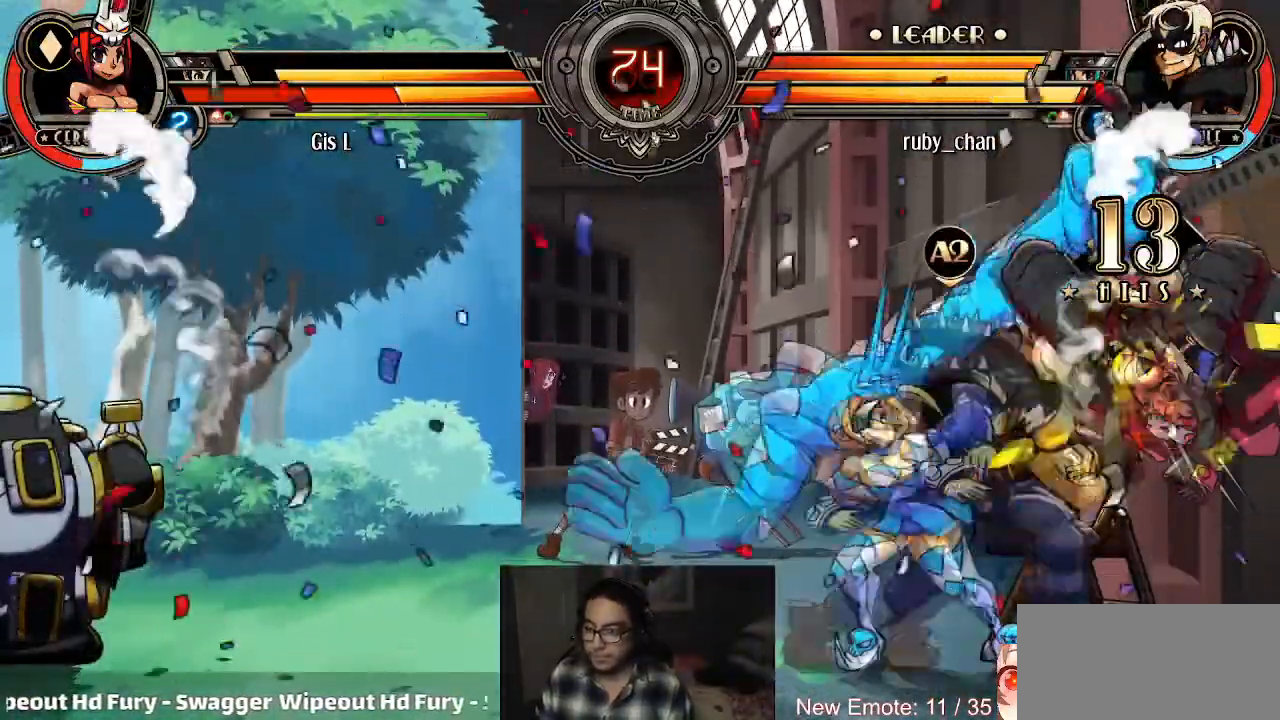
{"buttons": [], "left_stick": "left", "events": [[33, "left_stick", "center"], [100, "CIRCLE", "down"], [100, "CROSS", "down"], [167, "CIRCLE", "up"], [167, "CROSS", "up"], [467, "left_stick", "left"]]}
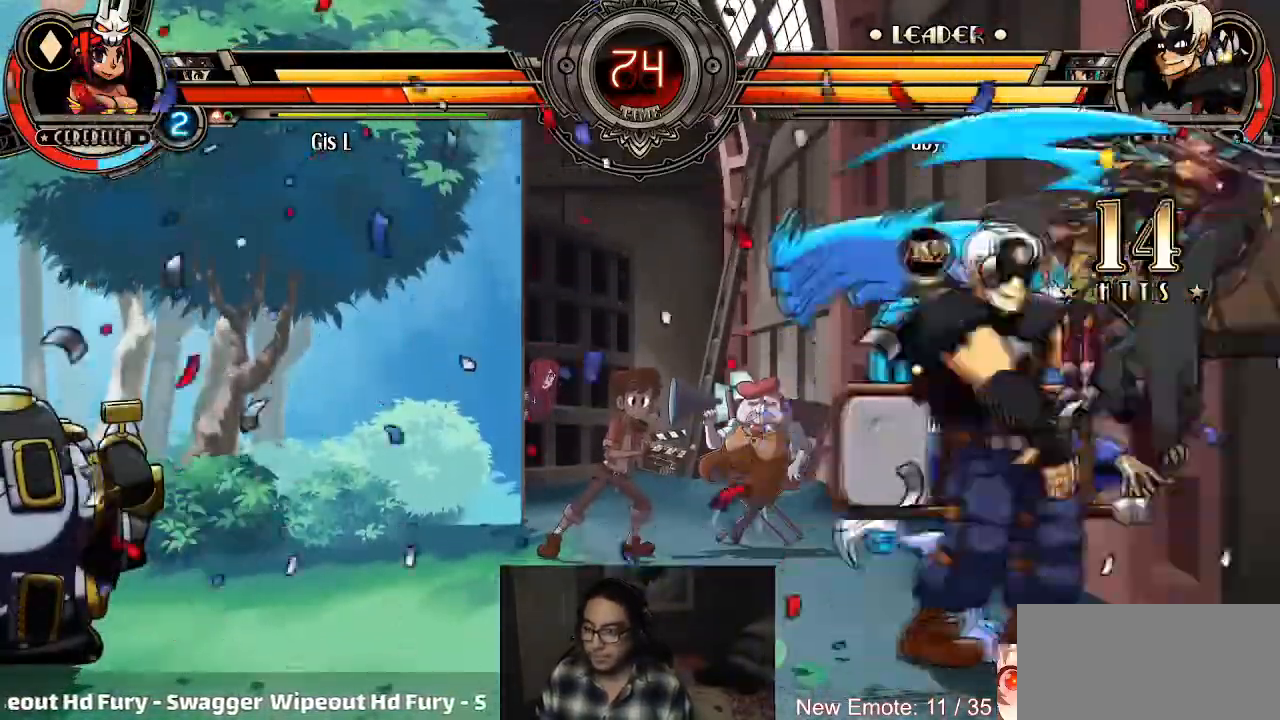
{"buttons": ["R1"], "left_stick": "left"}
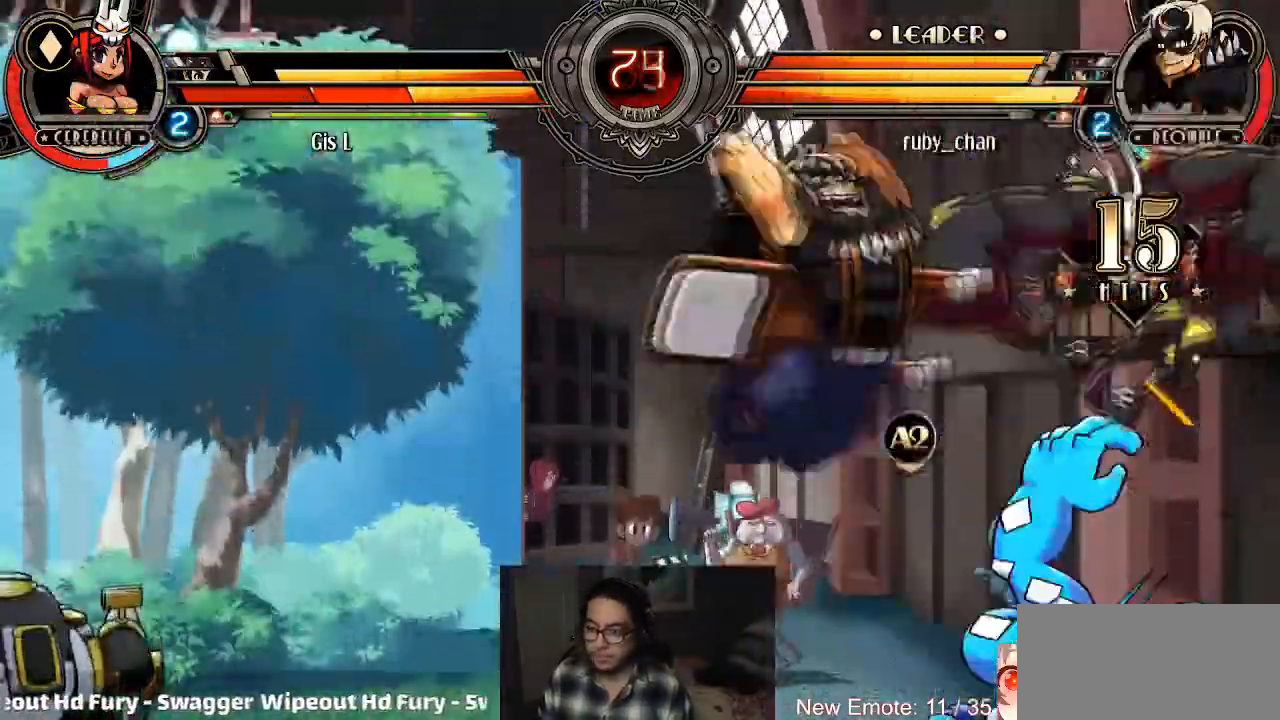
{"buttons": [], "left_stick": "right", "events": [[67, "R1", "up"], [234, "left_stick", "center"], [467, "left_stick", "right"]]}
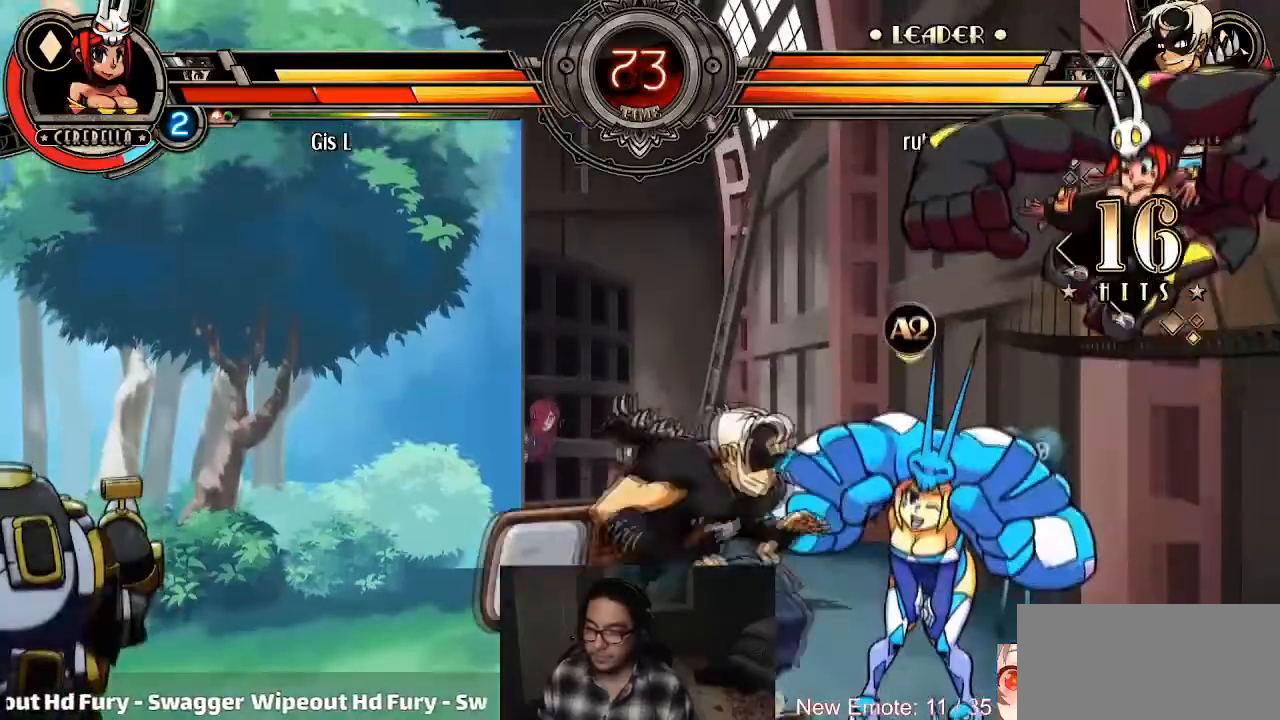
{"buttons": [], "left_stick": "down-left", "events": [[167, "SQUARE", "down"], [234, "SQUARE", "up"], [234, "left_stick", "center"], [368, "left_stick", "down-left"]]}
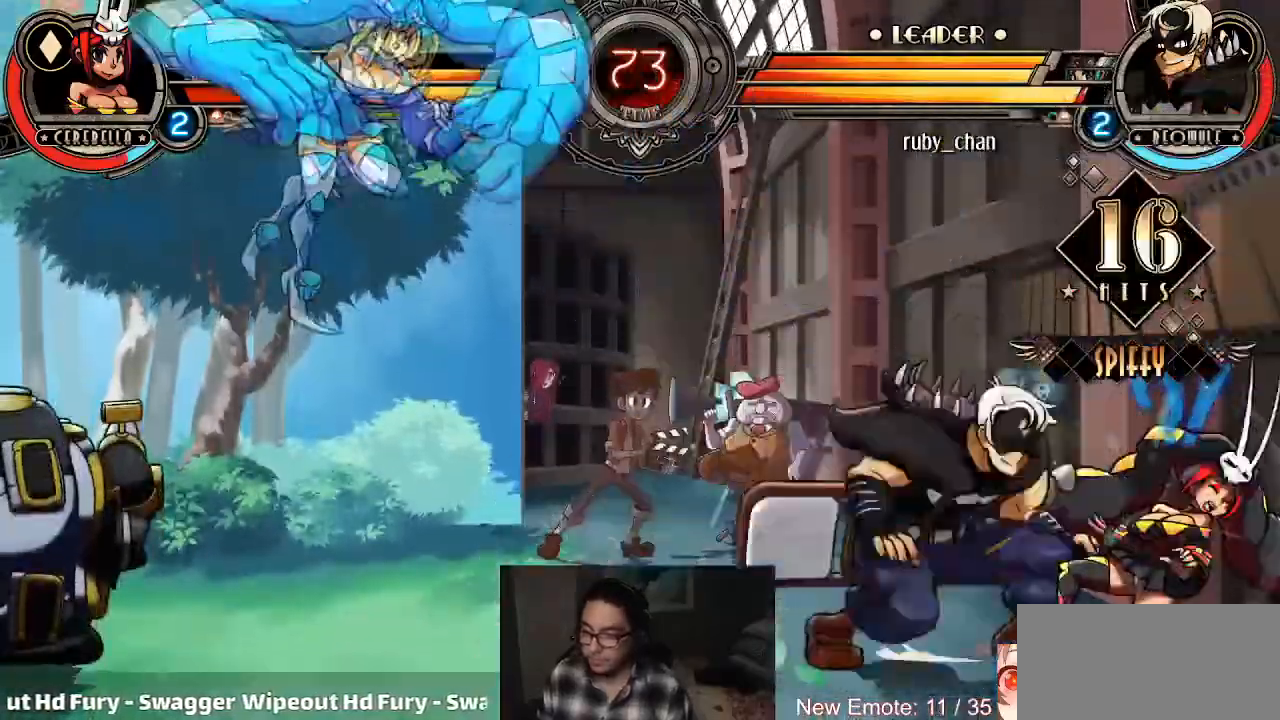
{"buttons": [], "left_stick": "center", "events": [[67, "CROSS", "down"], [167, "CROSS", "up"], [167, "TRIANGLE", "down"], [267, "TRIANGLE", "up"], [334, "left_stick", "center"], [434, "R2", "down"], [500, "R2", "up"]]}
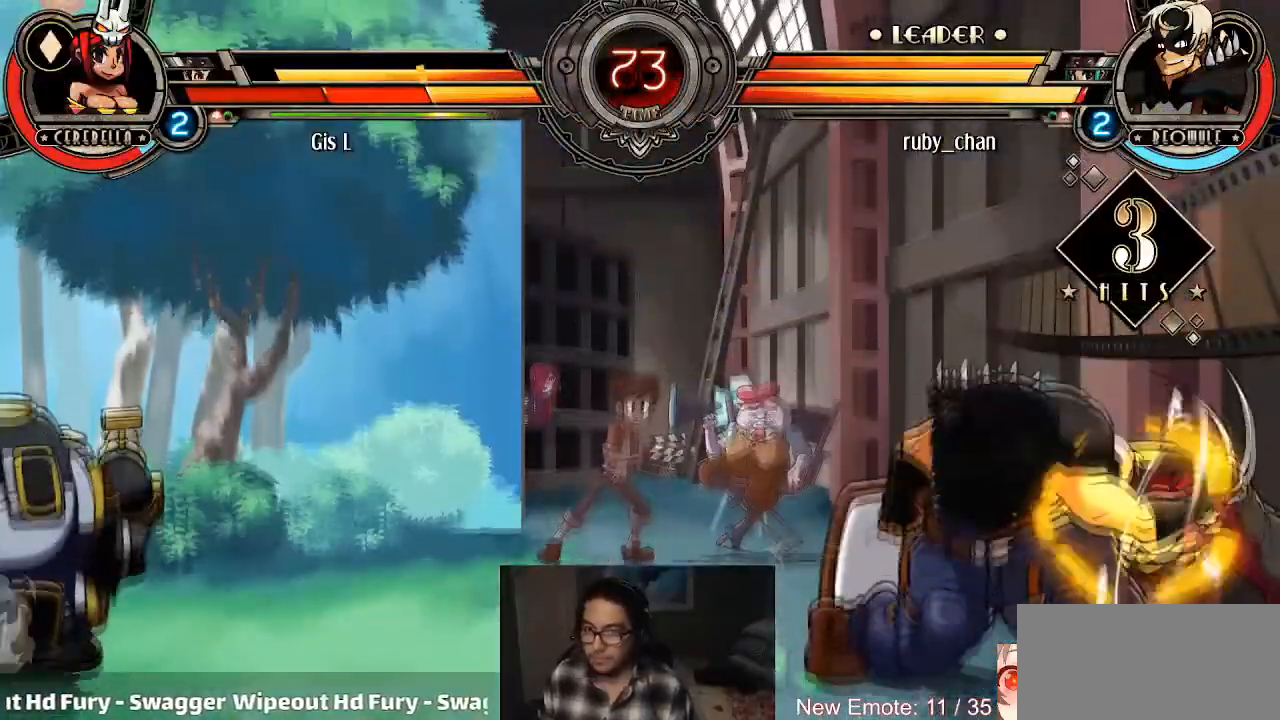
{"buttons": [], "left_stick": "center", "events": [[34, "R2", "down"], [134, "R2", "up"], [301, "left_stick", "down-left"], [368, "left_stick", "down-right"], [468, "R1", "down"], [501, "R1", "up"], [501, "left_stick", "center"]]}
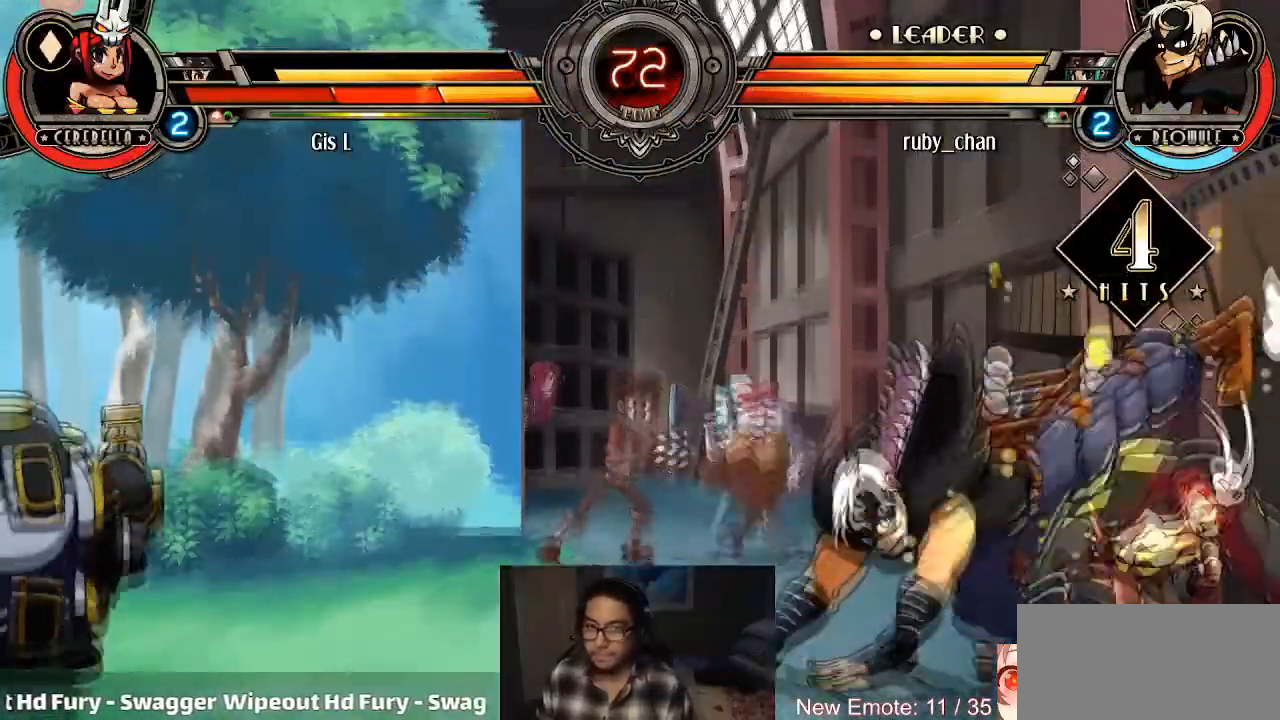
{"buttons": [], "left_stick": "center", "events": [[67, "R1", "down"], [133, "R1", "up"]]}
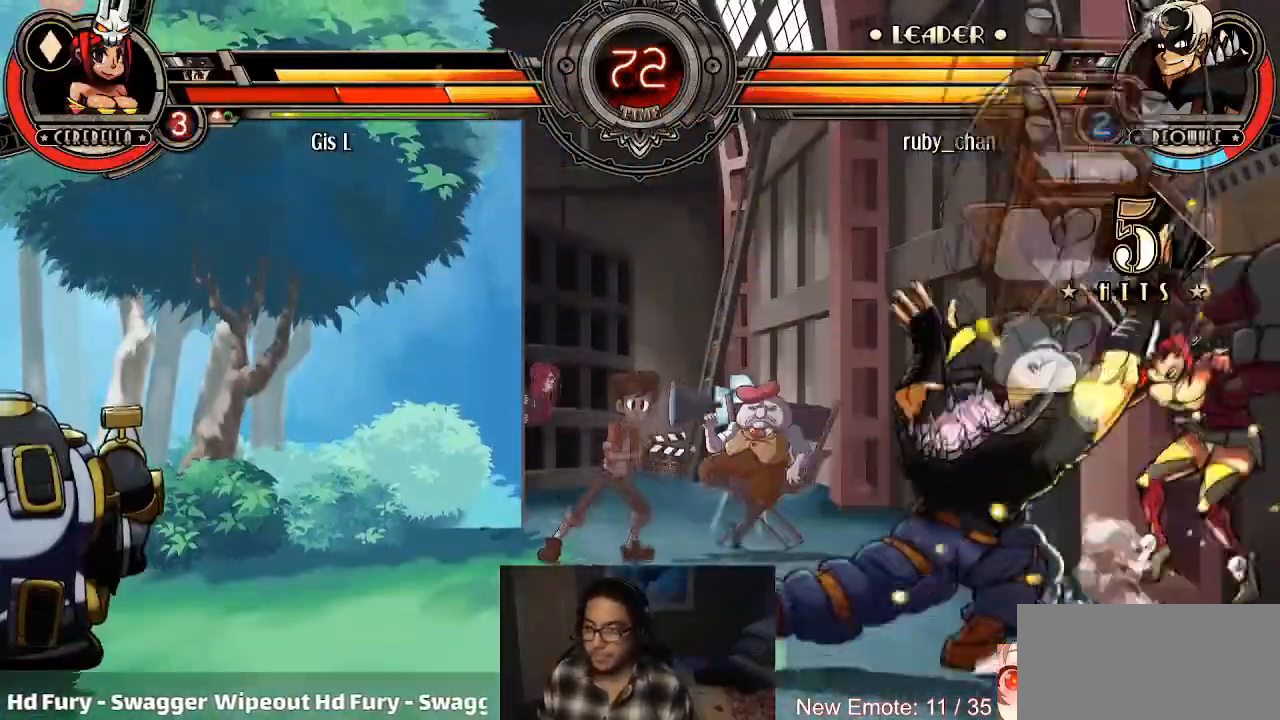
{"buttons": ["R1"], "left_stick": "center", "events": [[201, "left_stick", "right"], [367, "R1", "down"], [367, "left_stick", "center"]]}
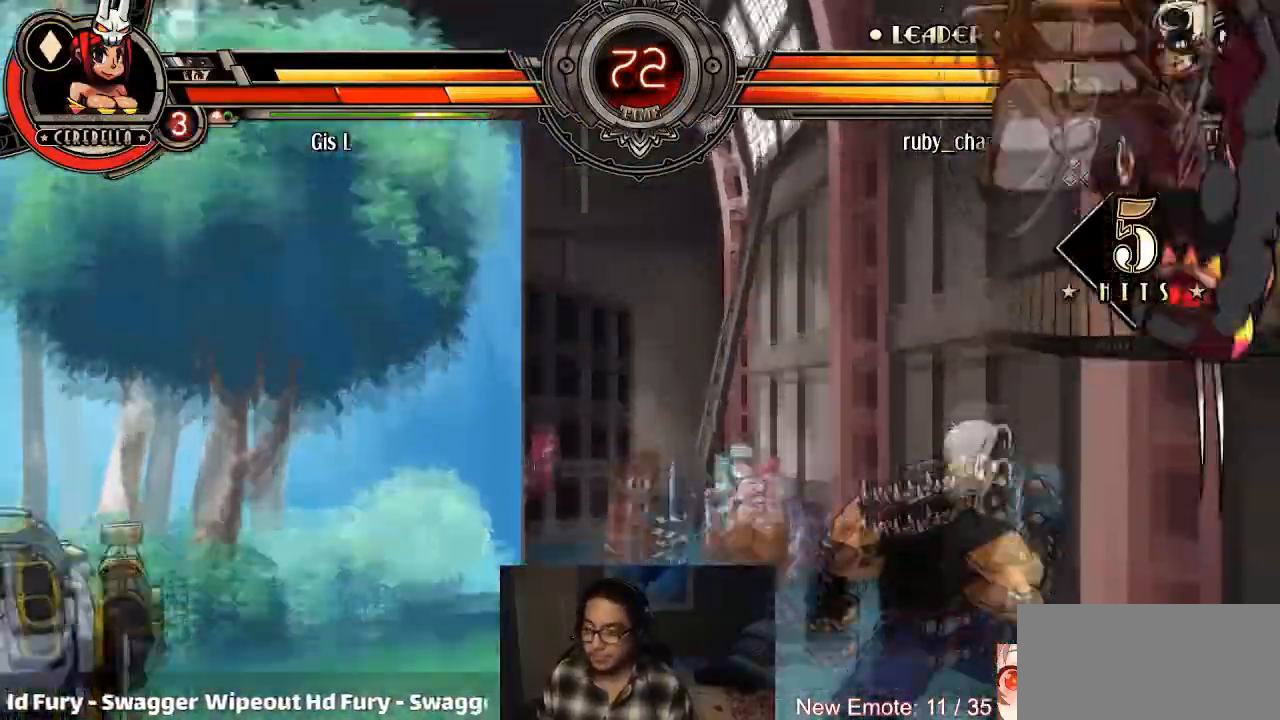
{"buttons": [], "left_stick": "center", "events": [[100, "R1", "up"], [367, "CROSS", "down"], [467, "CROSS", "up"]]}
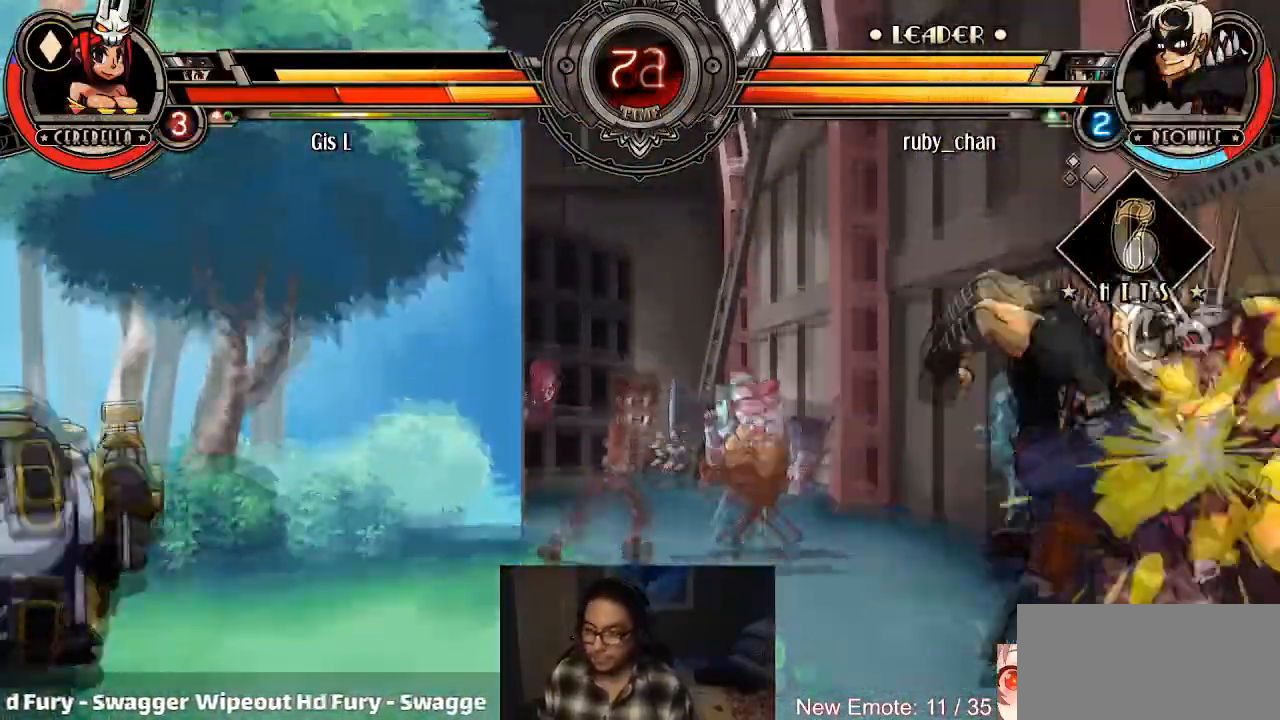
{"buttons": [], "left_stick": "center", "events": [[34, "left_stick", "right"], [101, "CIRCLE", "down"], [101, "CROSS", "down"], [167, "CIRCLE", "up"], [167, "CROSS", "up"], [234, "left_stick", "center"]]}
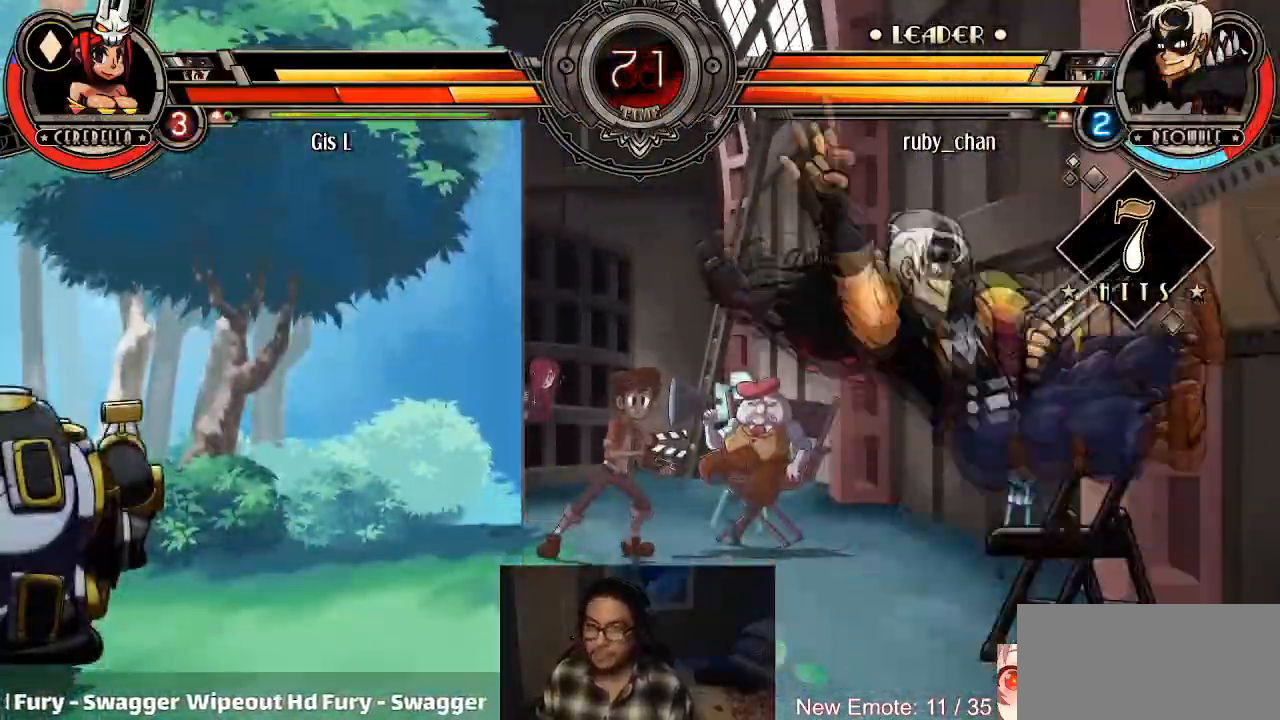
{"buttons": [], "left_stick": "center", "events": []}
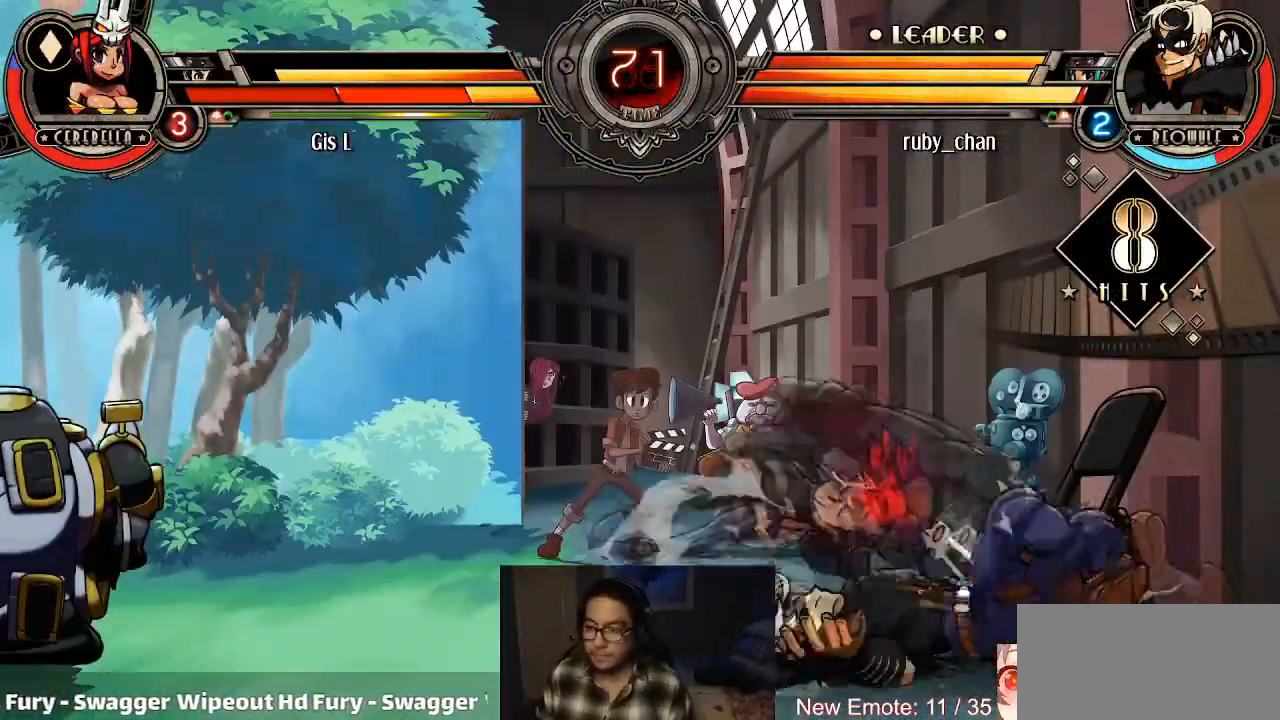
{"buttons": [], "left_stick": "center", "events": []}
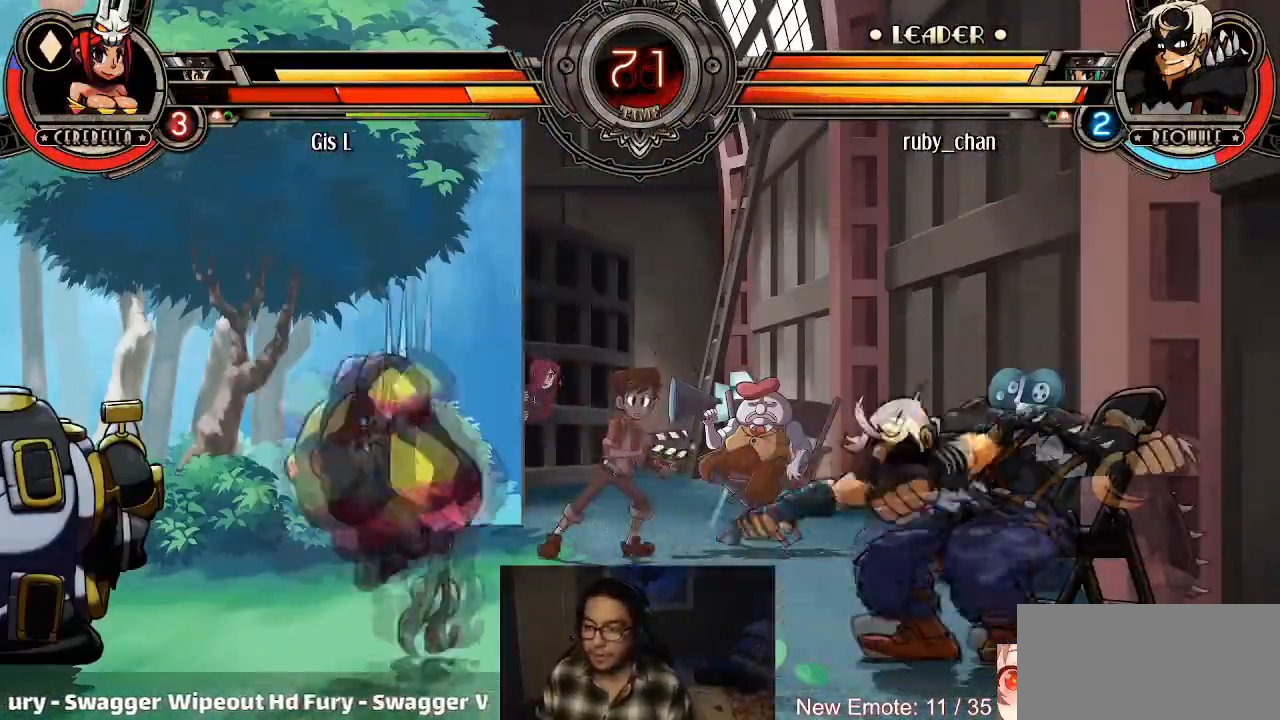
{"buttons": [], "left_stick": "left", "events": [[300, "left_stick", "right"], [500, "left_stick", "left"]]}
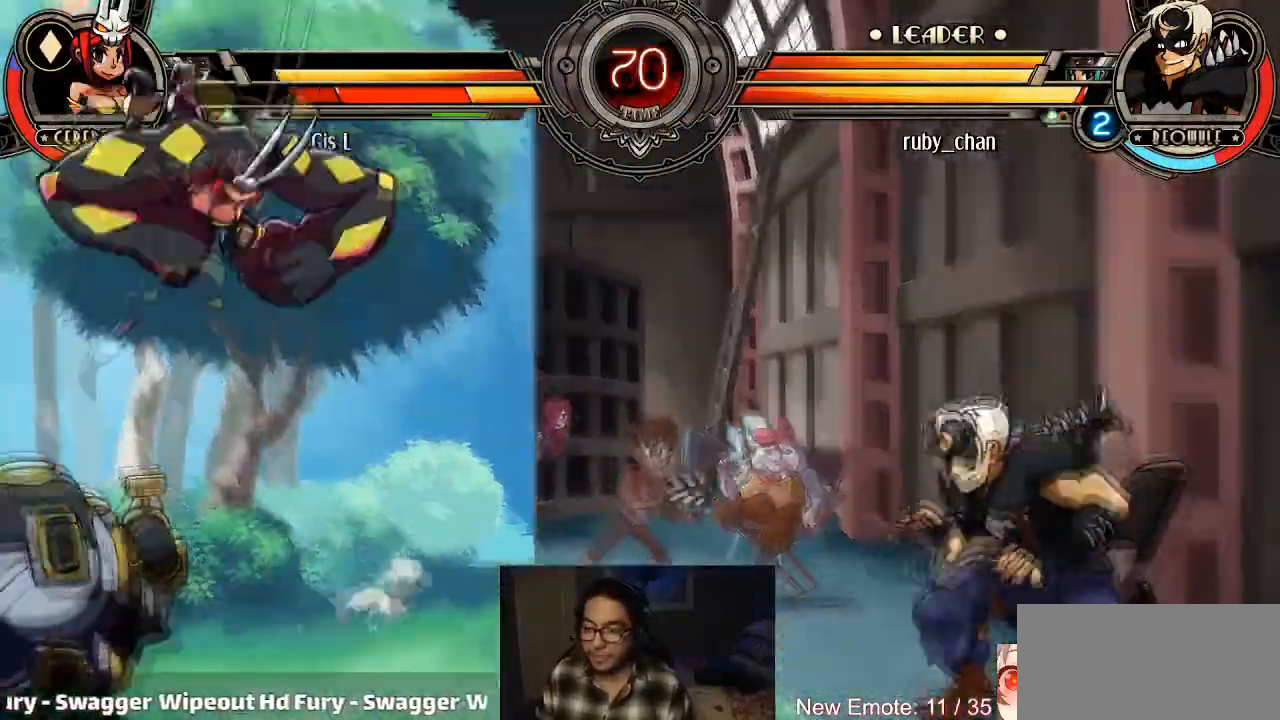
{"buttons": ["SQUARE"], "left_stick": "center", "events": [[101, "left_stick", "right"], [267, "left_stick", "center"], [301, "CROSS", "down"], [334, "CROSS", "up"], [468, "SQUARE", "down"]]}